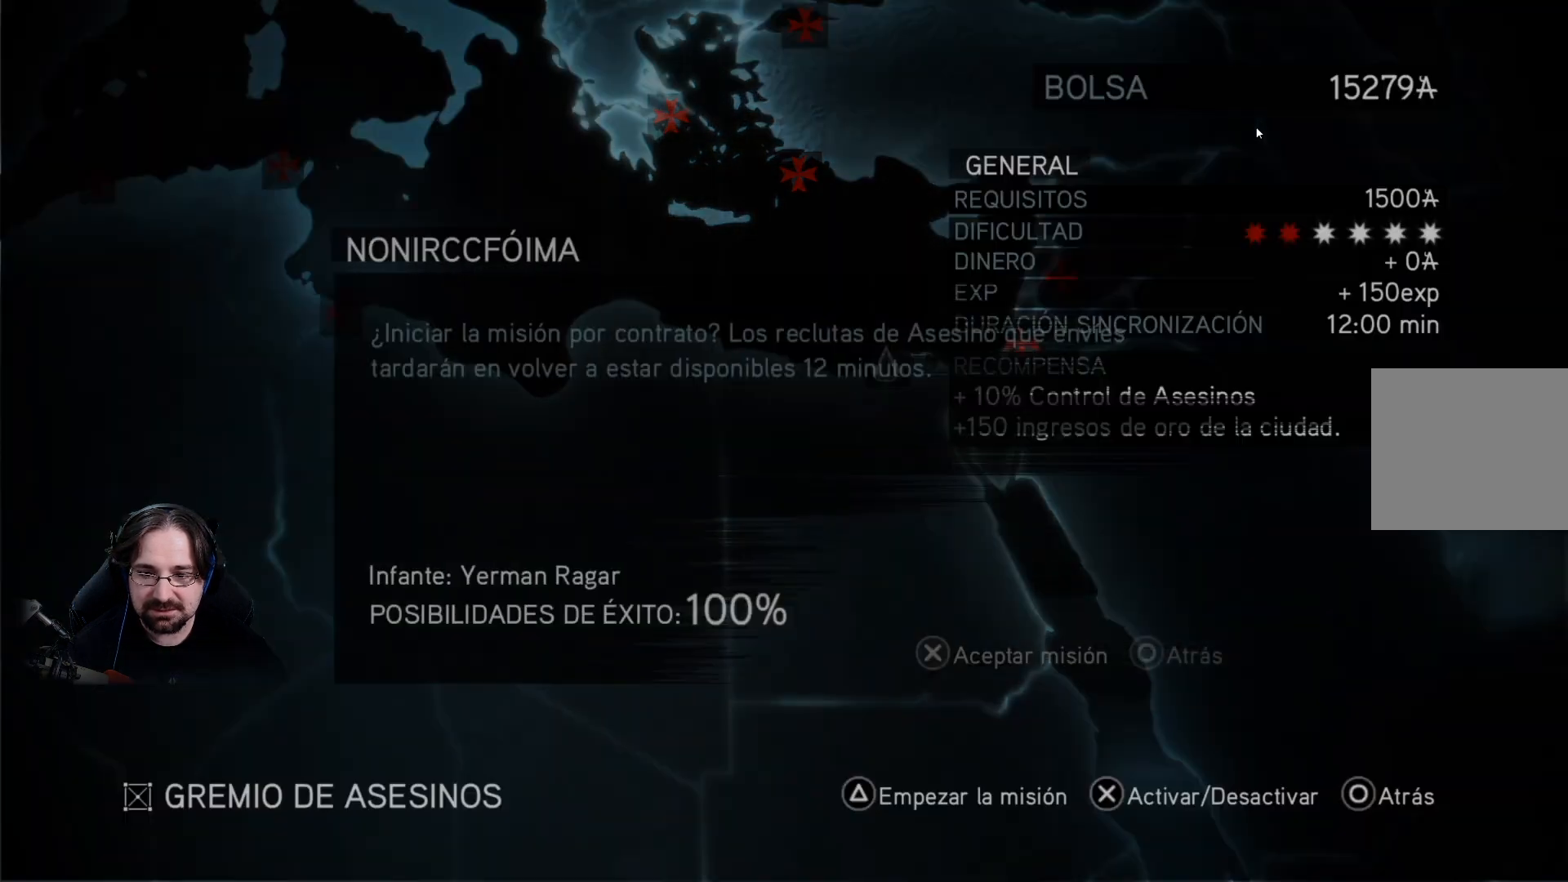
Gameplay with a controller (PlayStation layout); each line is a JSON object with the inputs held at the frame after it. "events" lists button and stick changes between this image and that frame as [ms after this image, input, new state], when the widget could be followed in between.
{"buttons": [], "left_stick": "center", "right_stick": "center", "events": []}
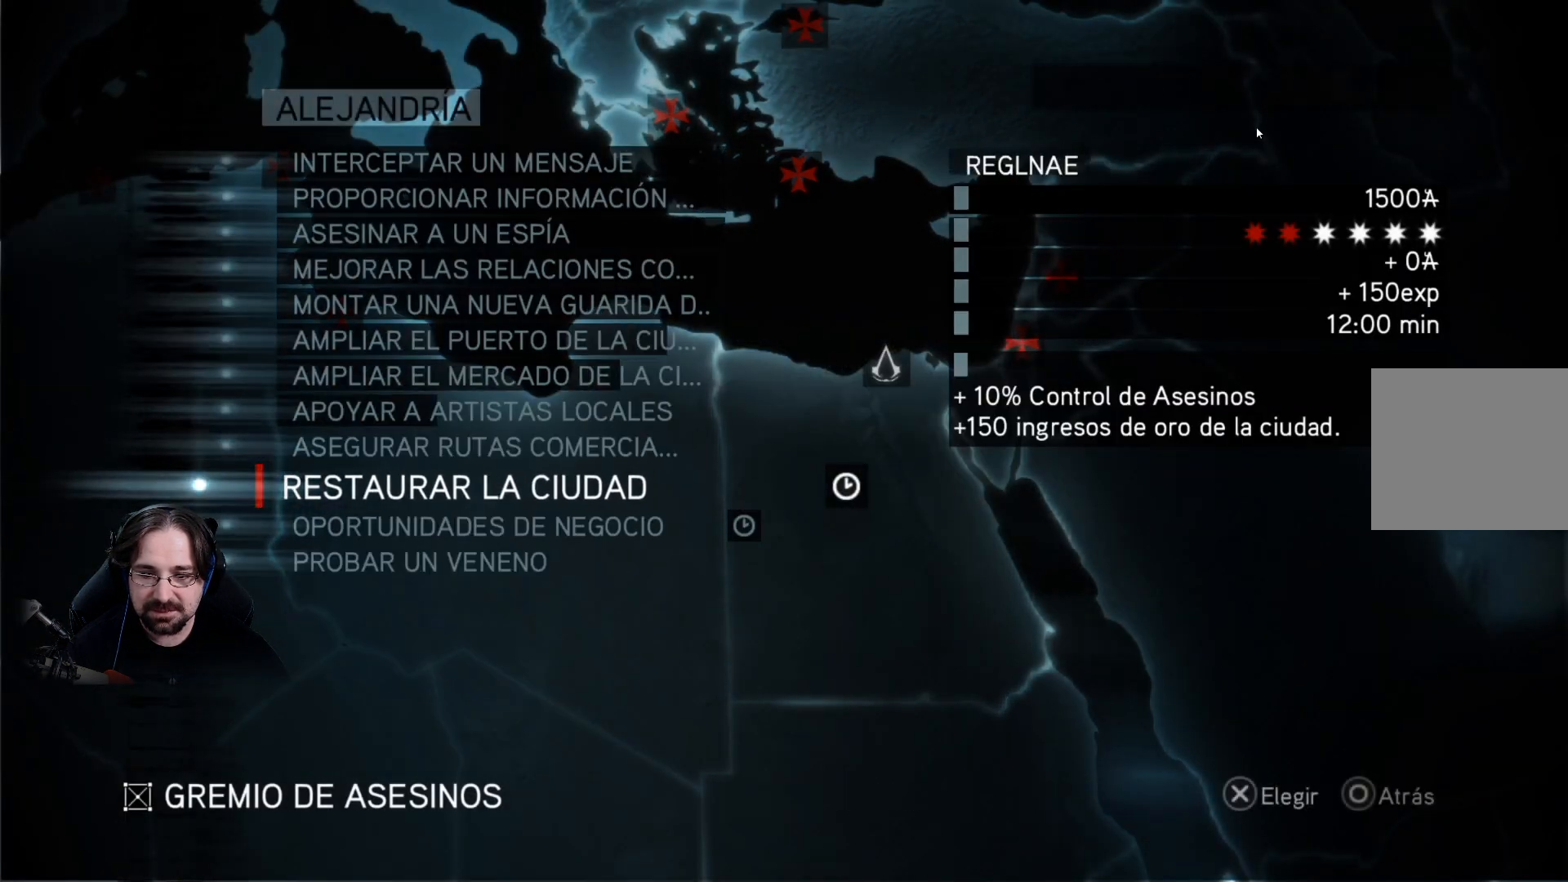
{"buttons": [], "left_stick": "center", "right_stick": "center", "events": [[367, "DPAD_UP", "down"], [467, "DPAD_UP", "up"]]}
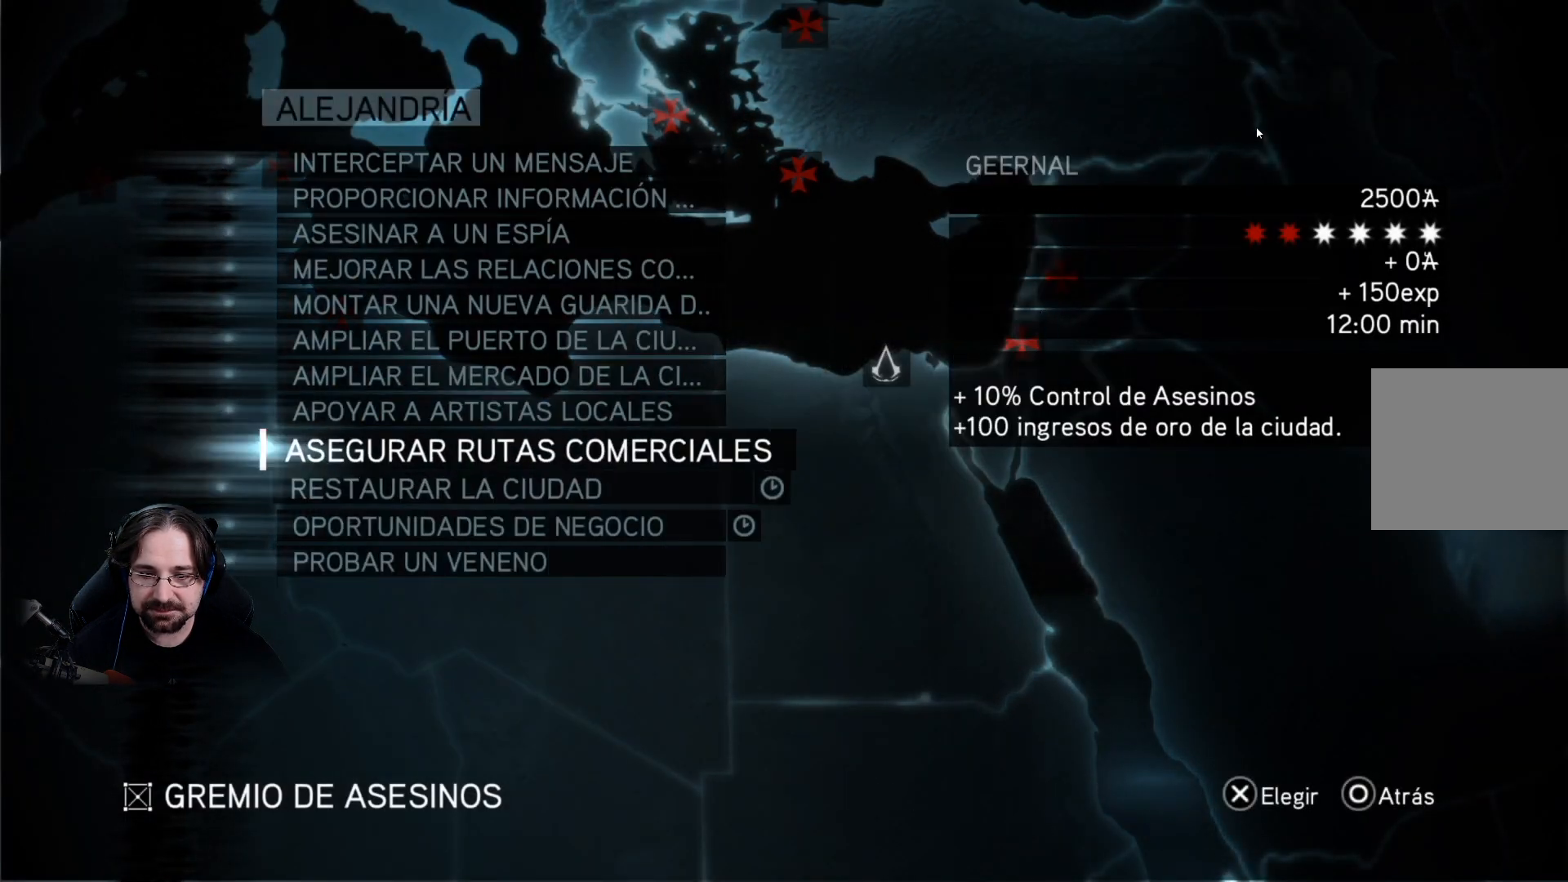
{"buttons": [], "left_stick": "center", "right_stick": "center", "events": []}
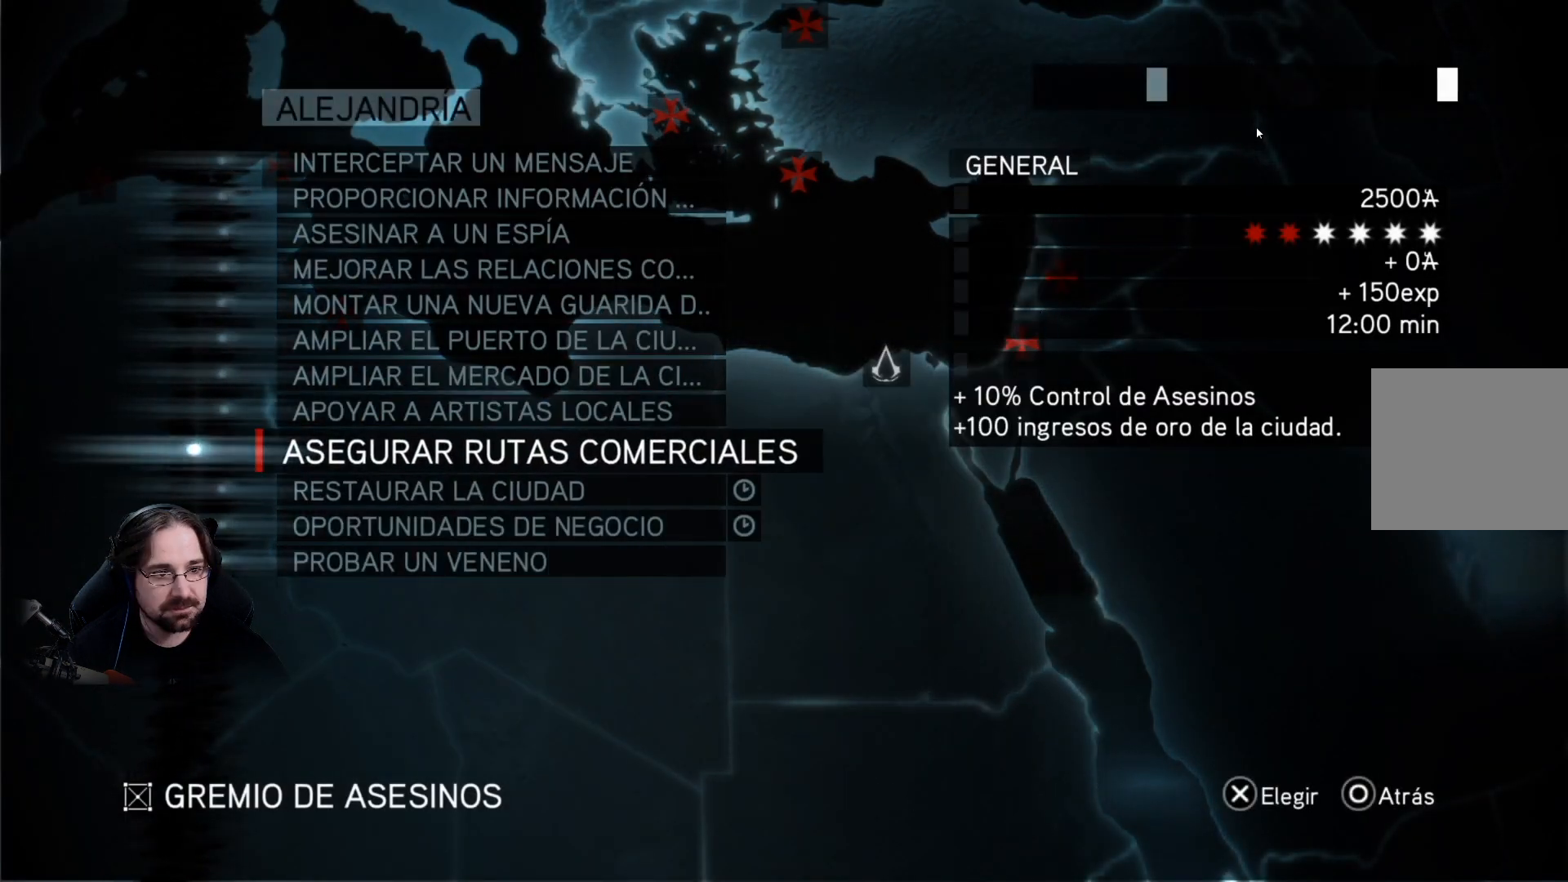
{"buttons": [], "left_stick": "center", "right_stick": "center", "events": [[33, "CROSS", "down"], [133, "CROSS", "up"]]}
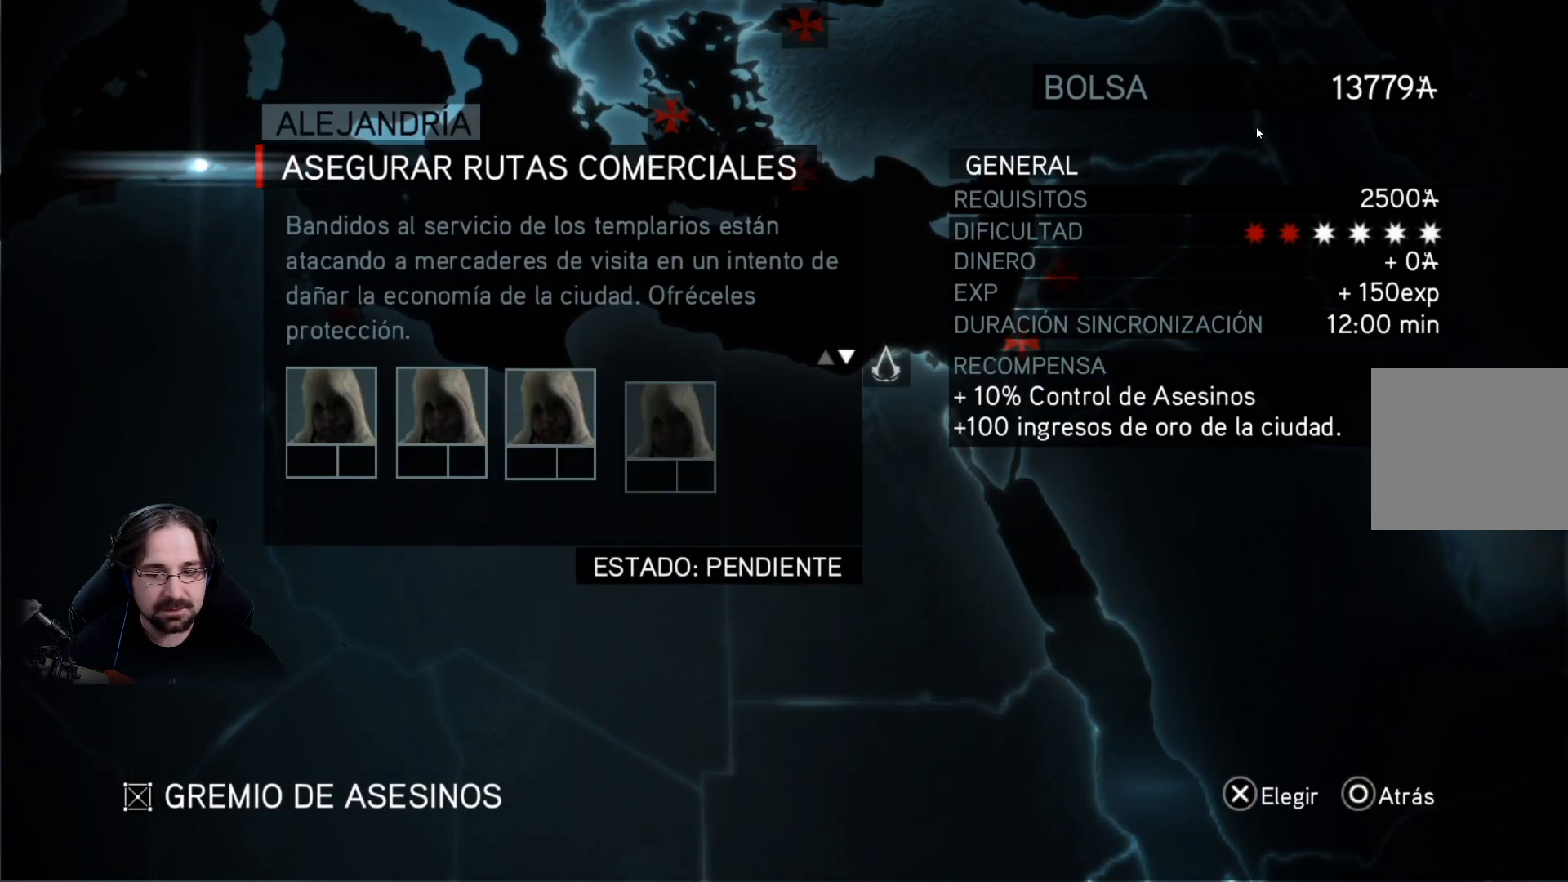
{"buttons": [], "left_stick": "center", "right_stick": "center", "events": [[167, "CROSS", "down"], [267, "CROSS", "up"]]}
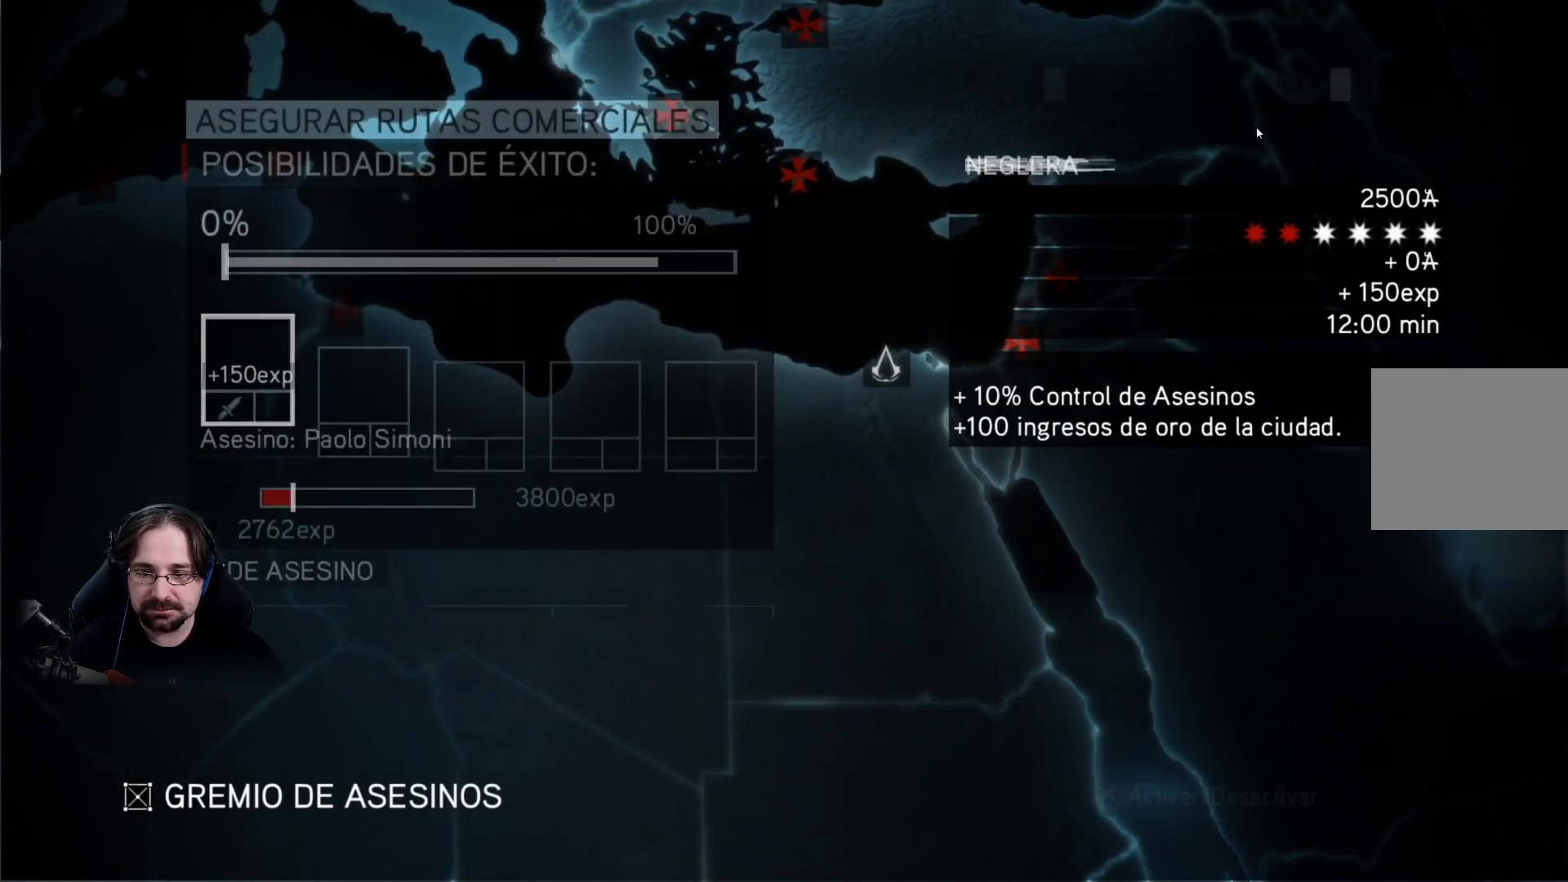
{"buttons": [], "left_stick": "center", "right_stick": "center", "events": []}
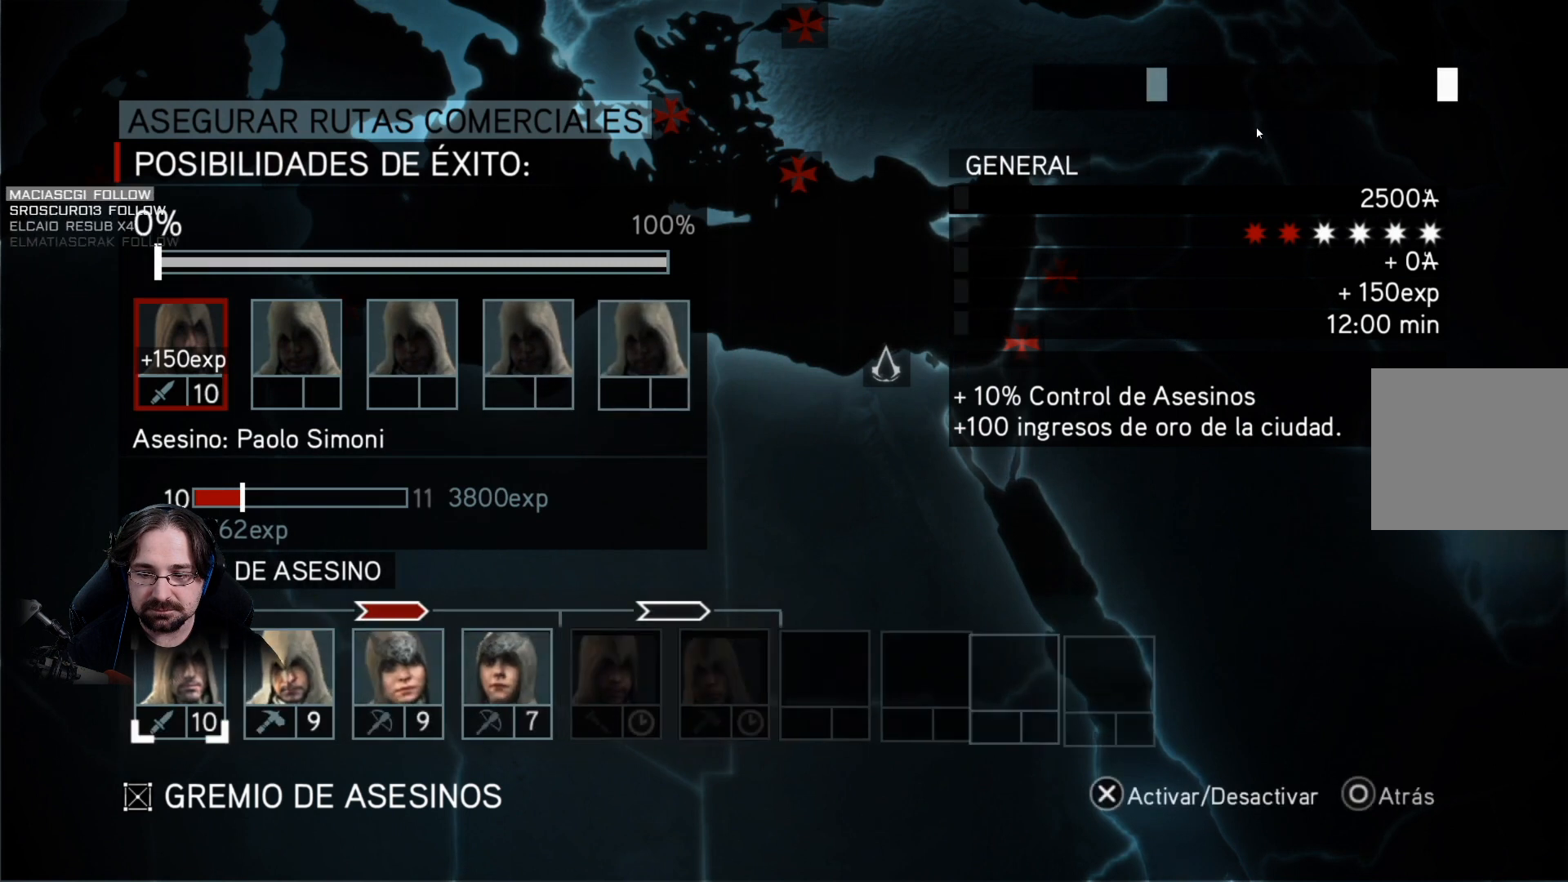
{"buttons": [], "left_stick": "center", "right_stick": "center", "events": []}
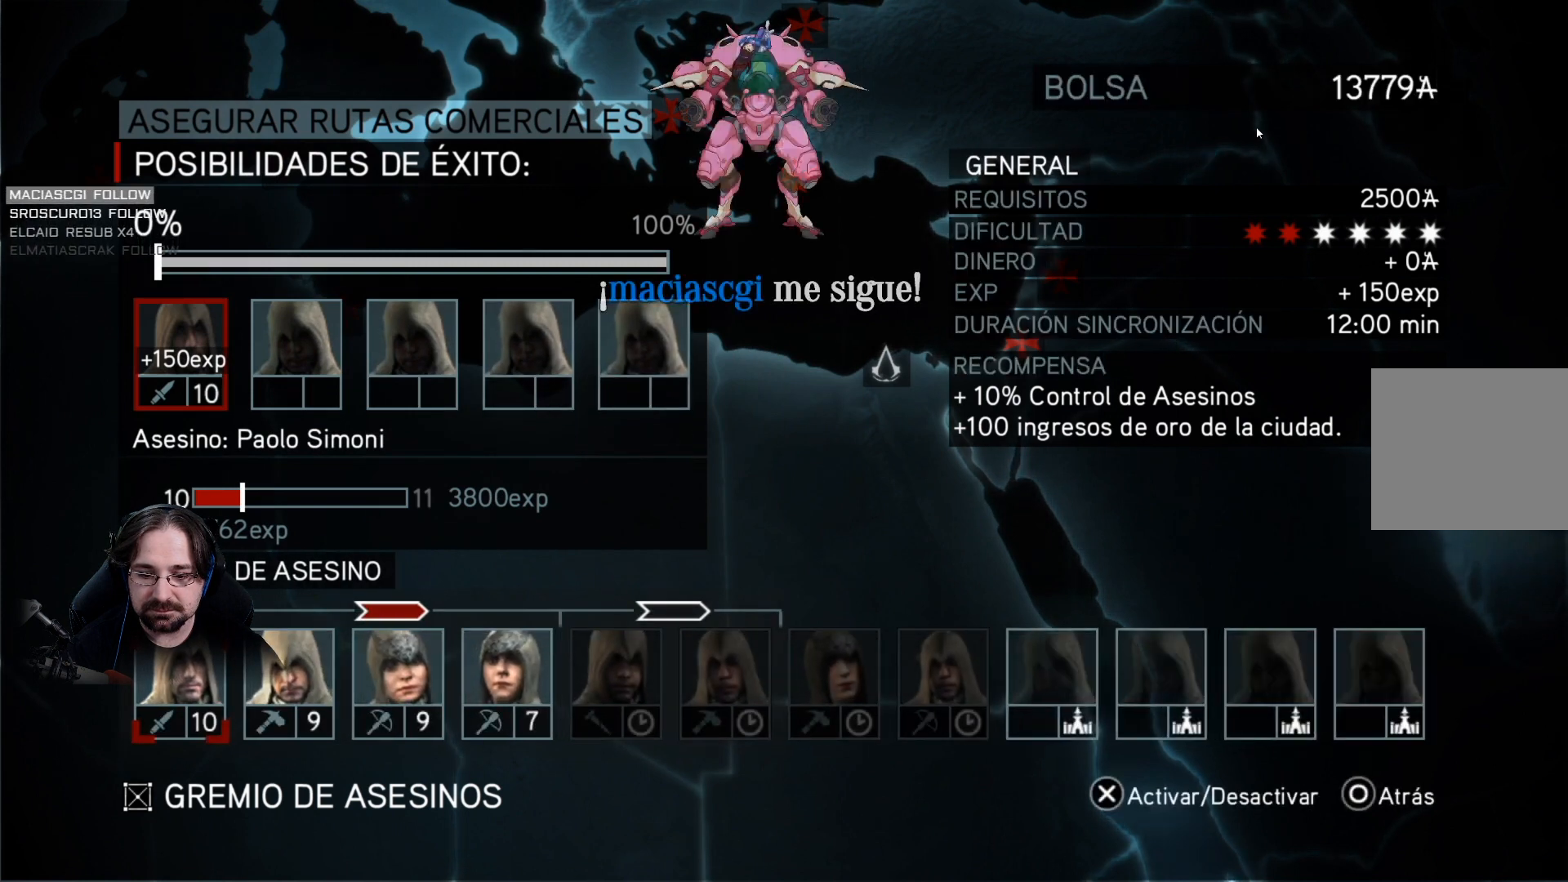
{"buttons": [], "left_stick": "center", "right_stick": "center", "events": [[233, "DPAD_RIGHT", "down"], [333, "DPAD_RIGHT", "up"], [433, "DPAD_RIGHT", "down"], [500, "DPAD_RIGHT", "up"]]}
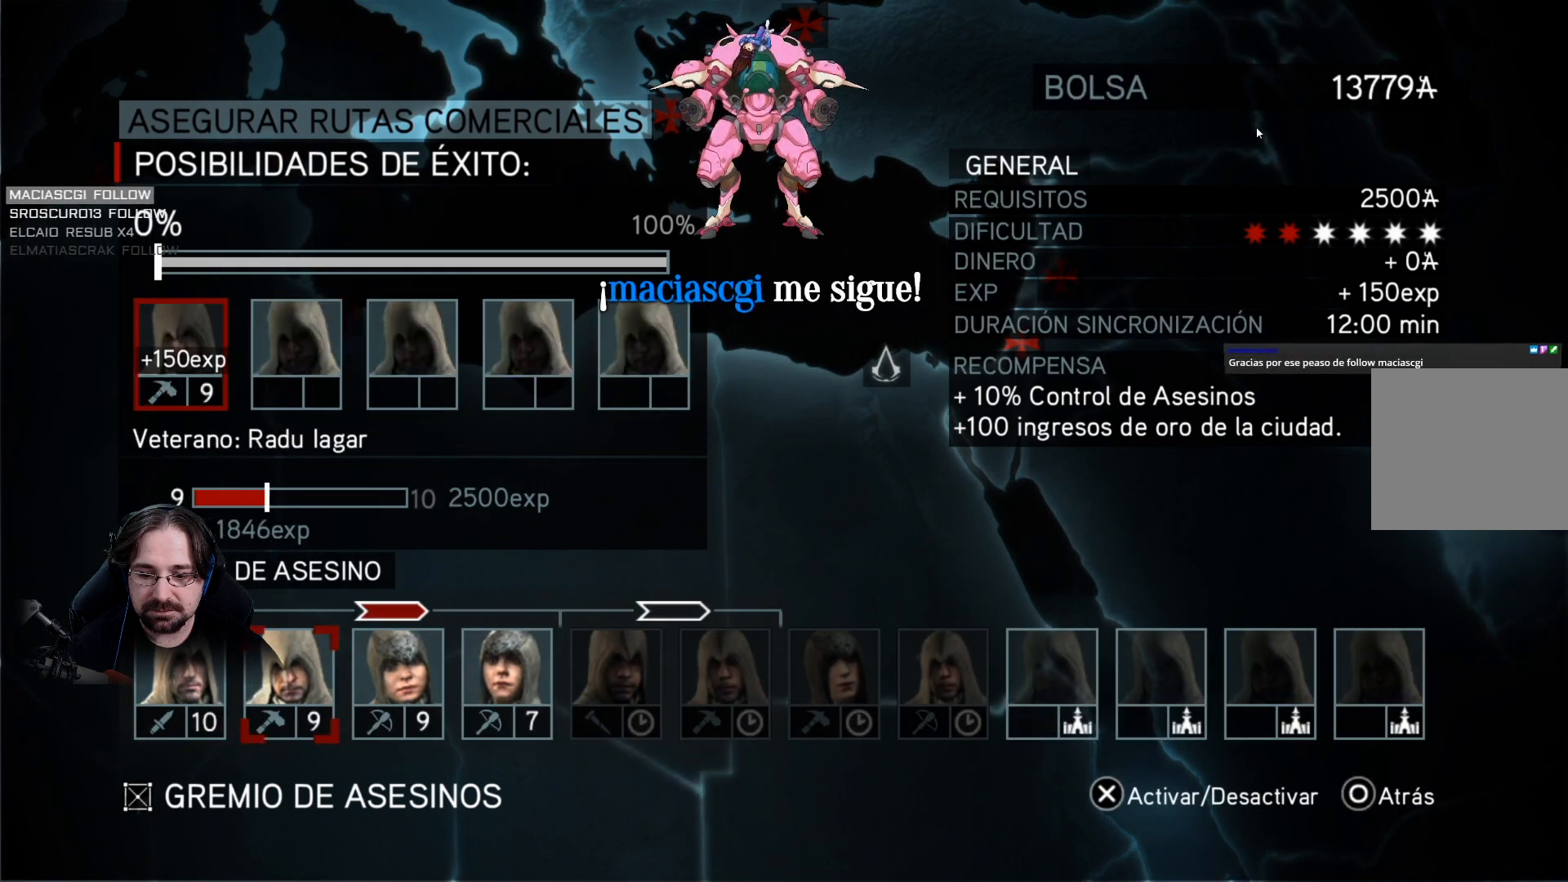
{"buttons": [], "left_stick": "center", "right_stick": "center", "events": [[133, "DPAD_RIGHT", "down"], [233, "DPAD_RIGHT", "up"]]}
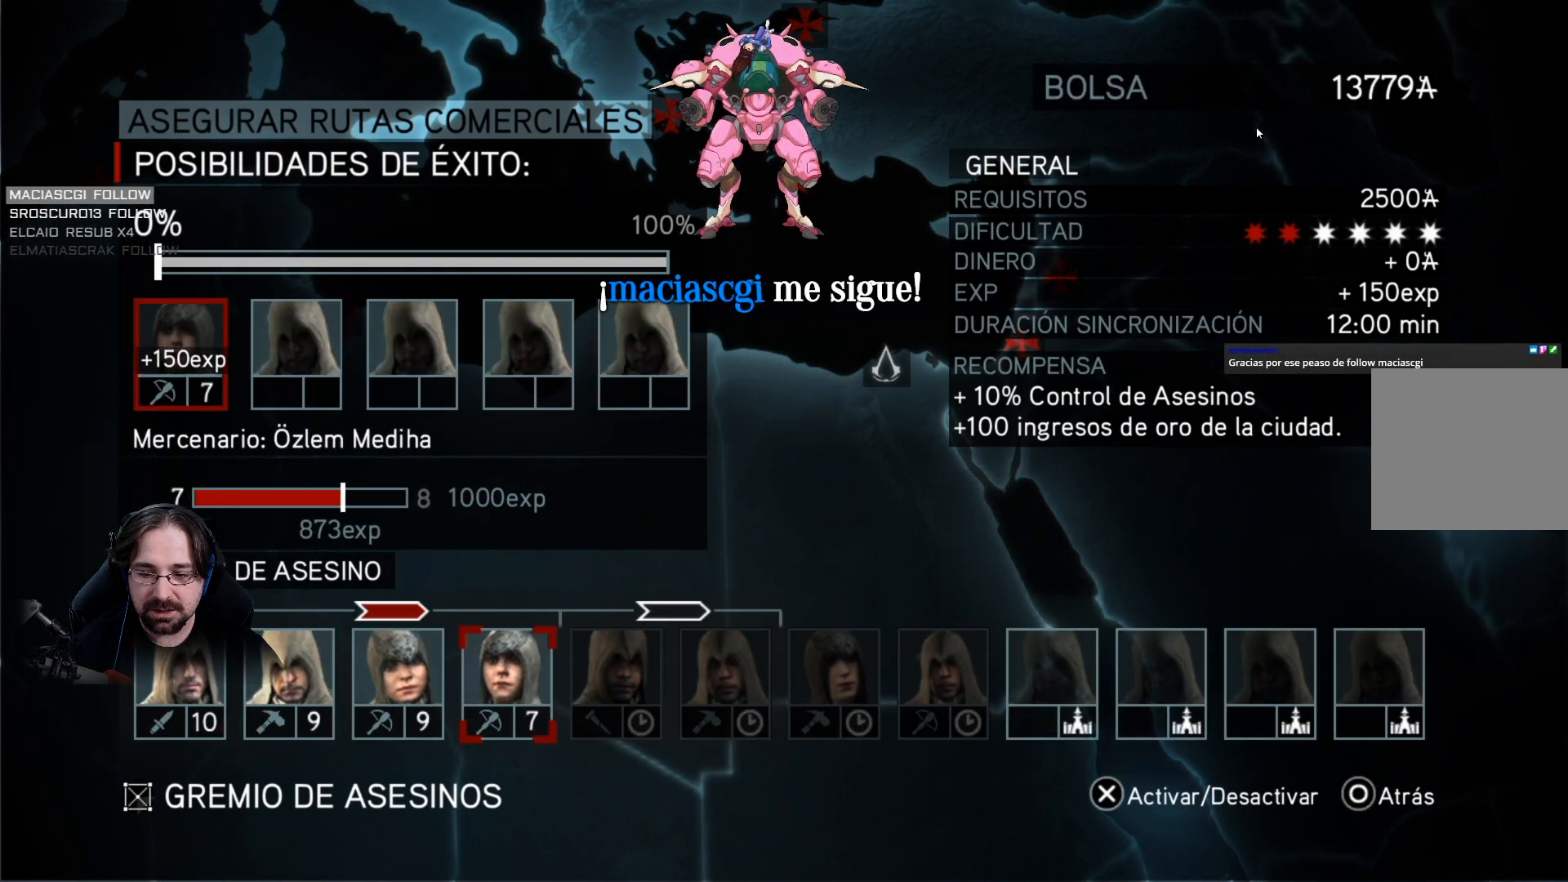
{"buttons": [], "left_stick": "center", "right_stick": "center", "events": []}
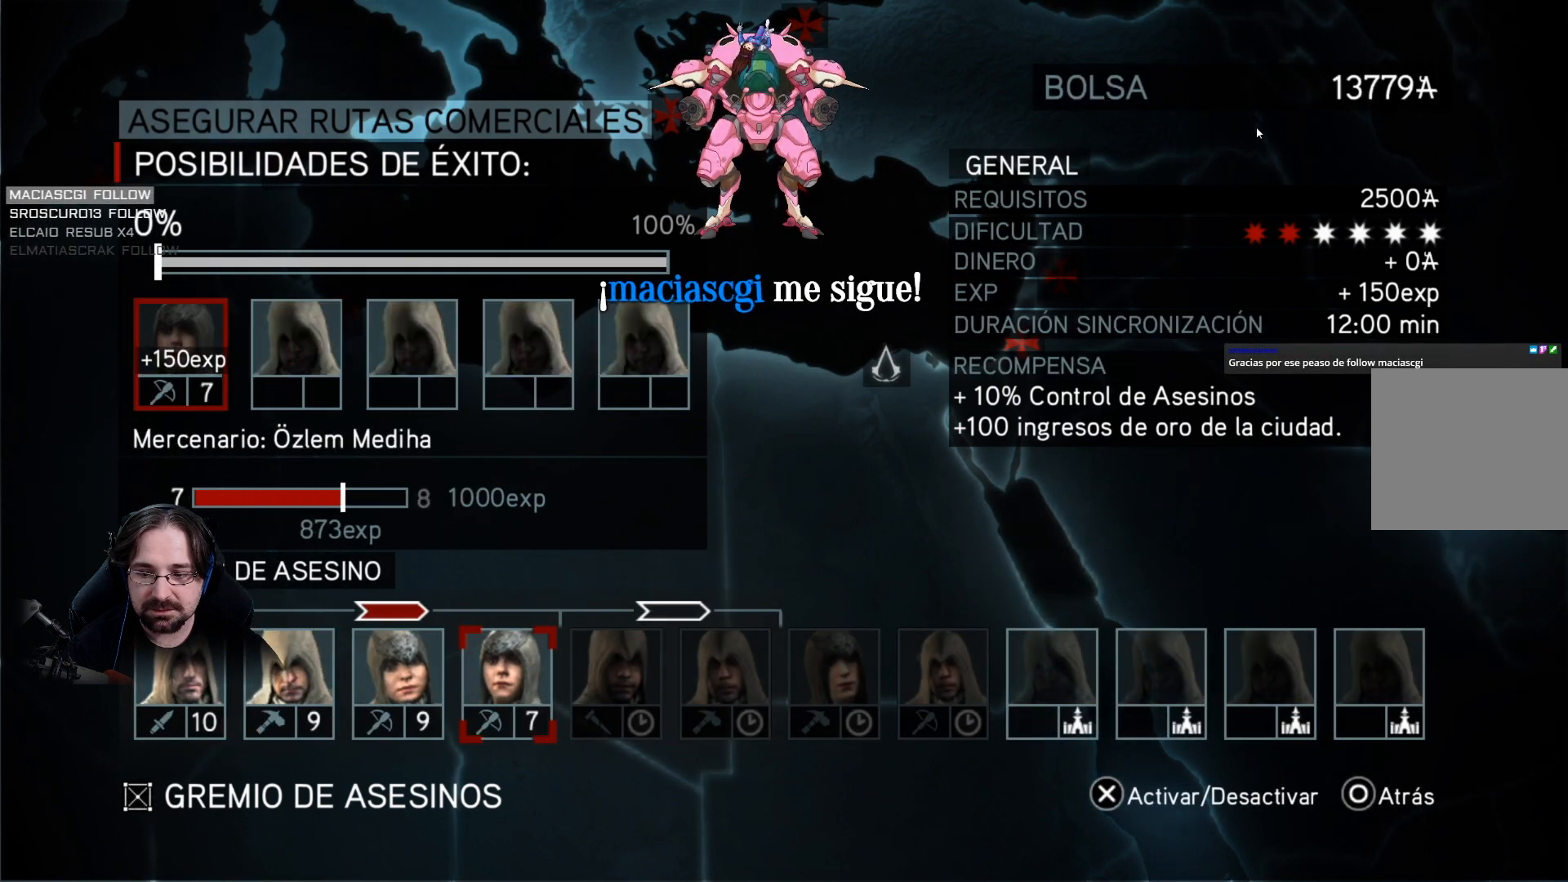
{"buttons": [], "left_stick": "center", "right_stick": "center", "events": []}
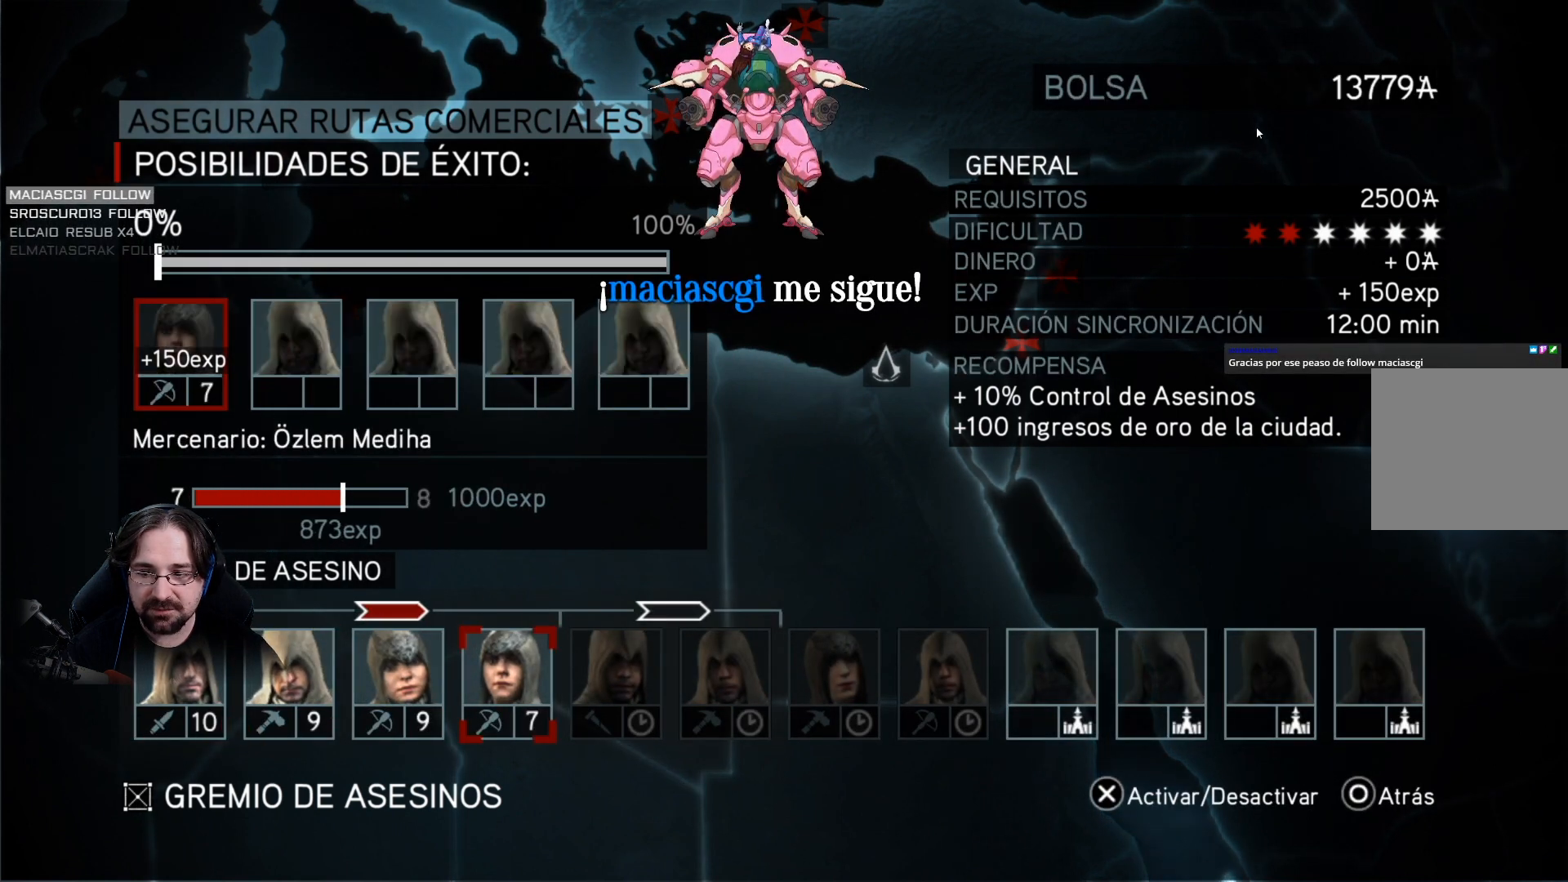
{"buttons": [], "left_stick": "center", "right_stick": "center", "events": []}
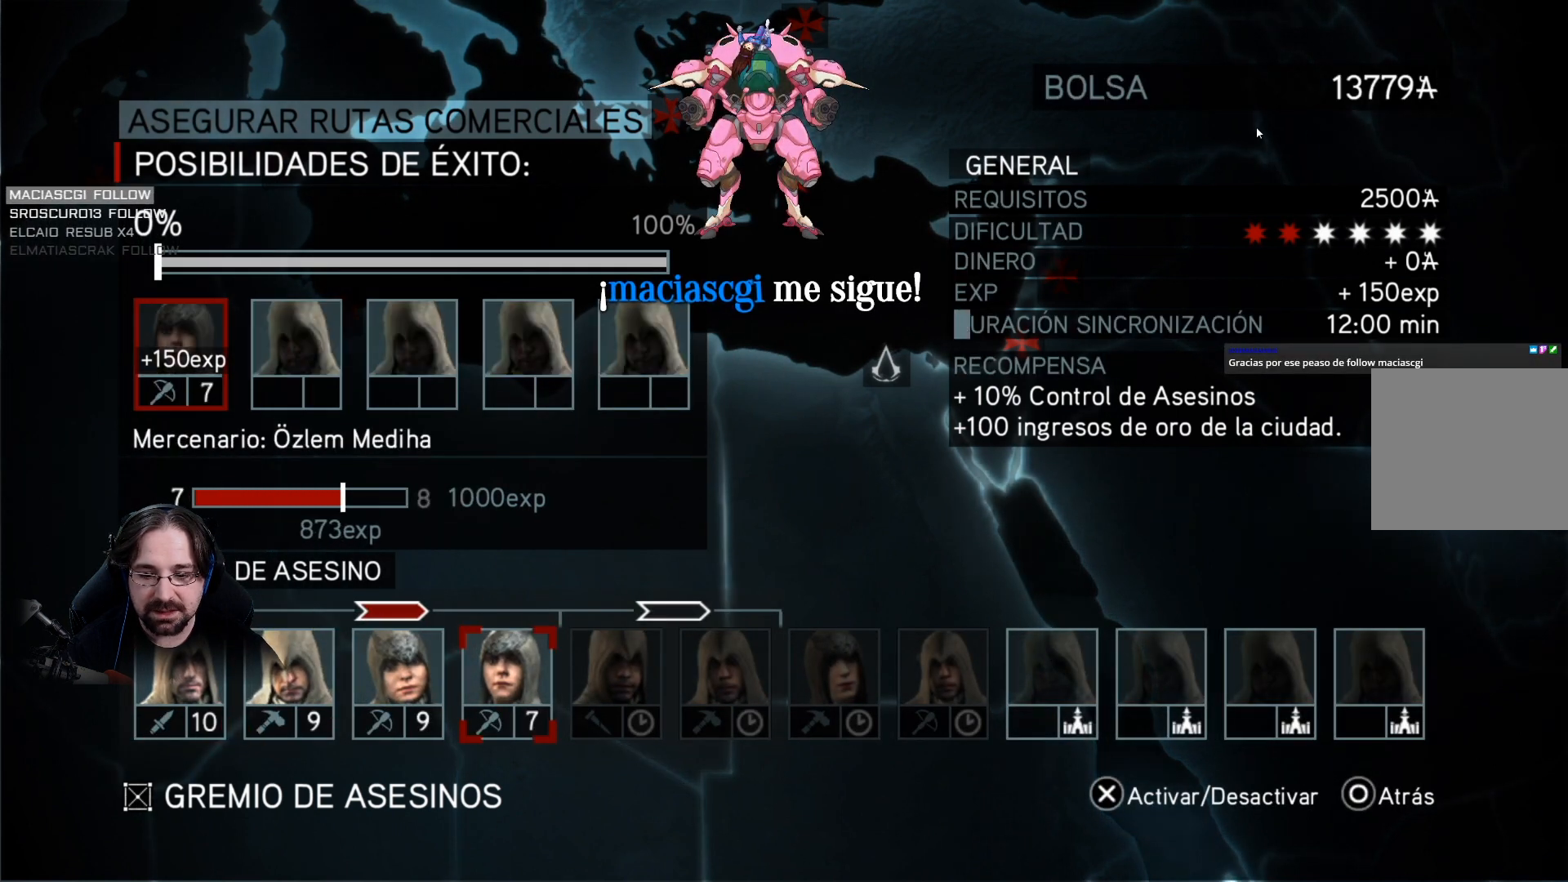
{"buttons": [], "left_stick": "center", "right_stick": "center", "events": [[233, "CROSS", "down"], [333, "CROSS", "up"]]}
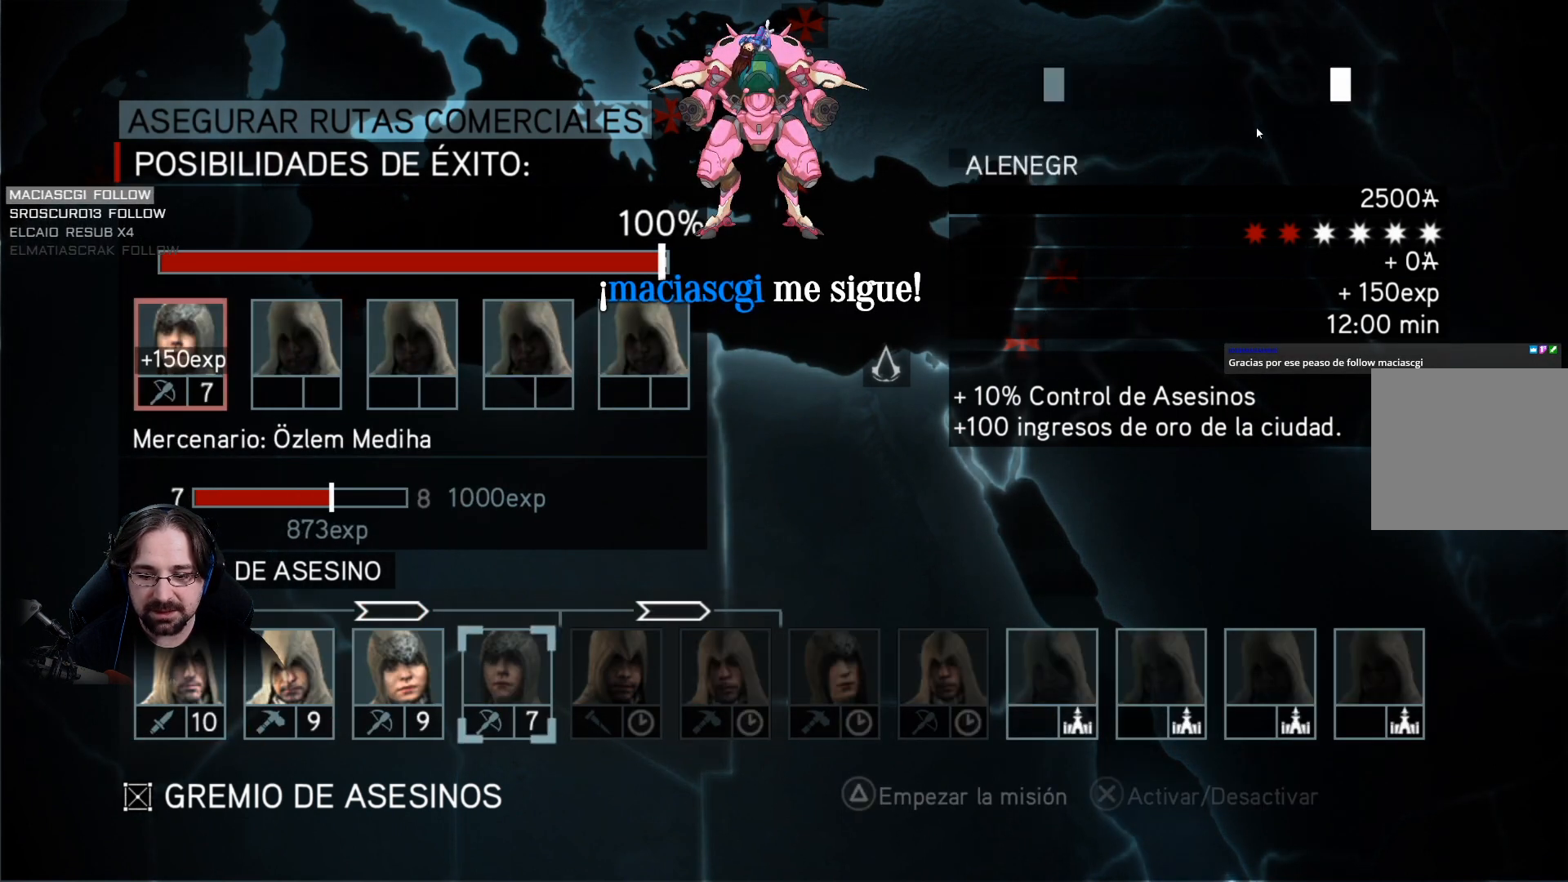
{"buttons": [], "left_stick": "center", "right_stick": "center", "events": [[300, "TRIANGLE", "down"], [400, "TRIANGLE", "up"]]}
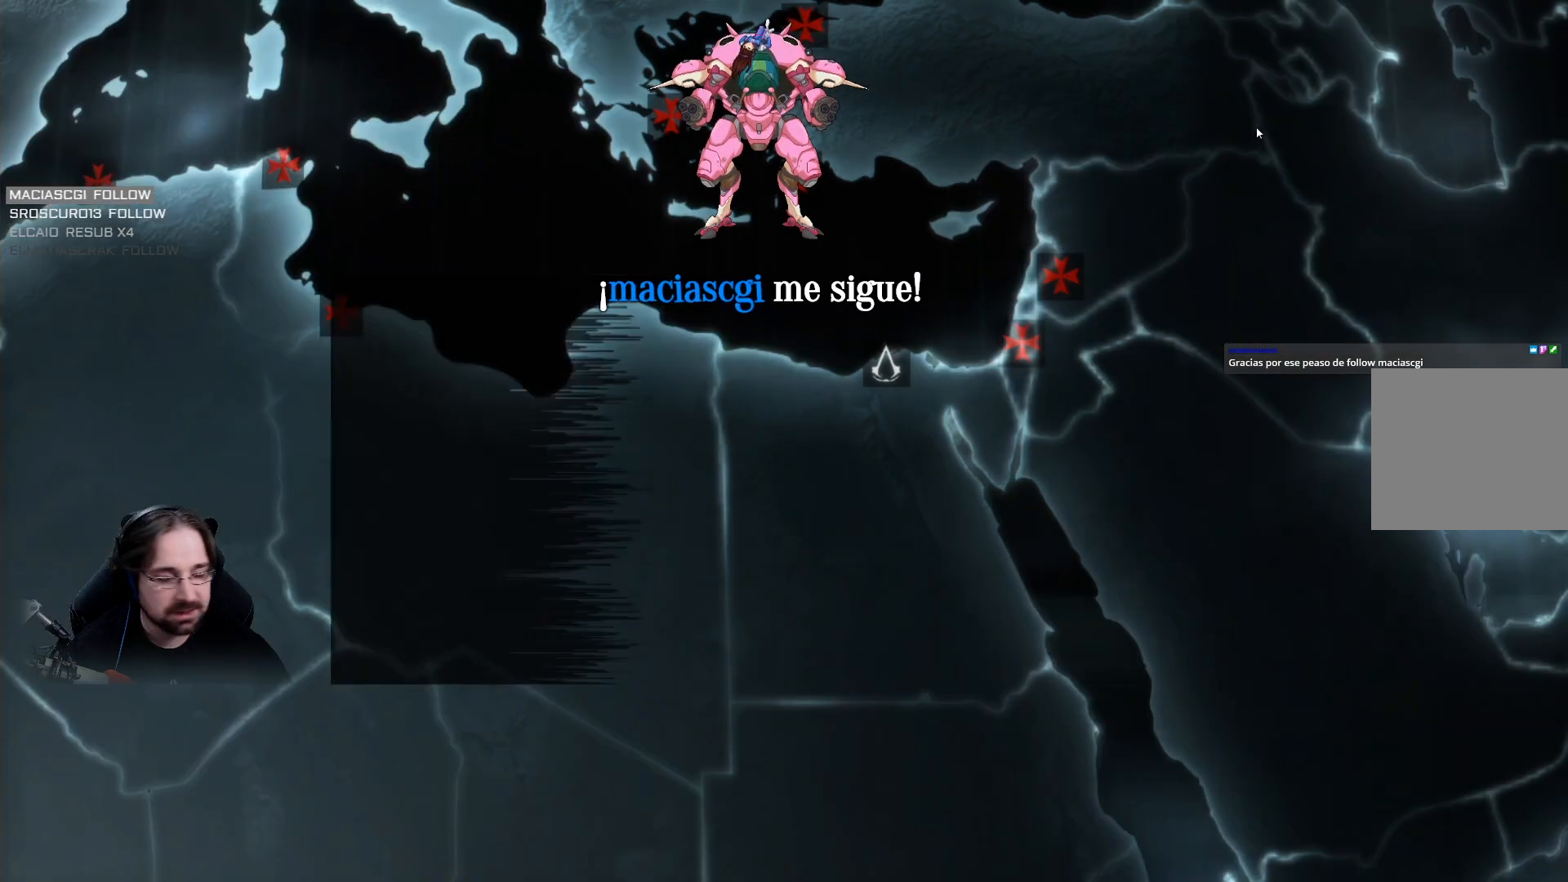
{"buttons": [], "left_stick": "center", "right_stick": "center", "events": [[433, "CROSS", "down"], [500, "CROSS", "up"]]}
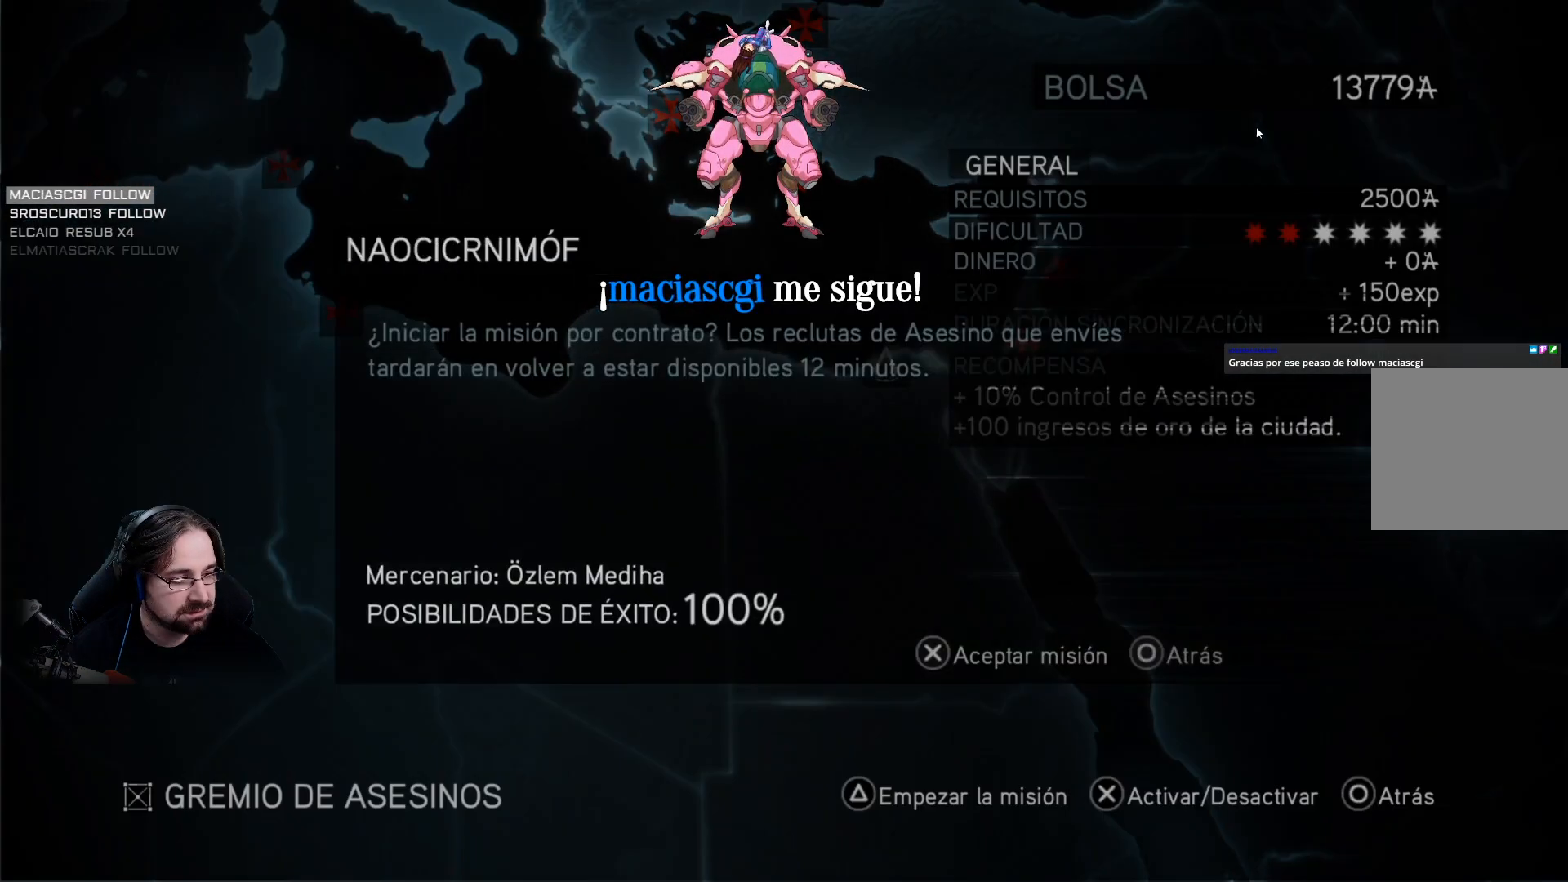
{"buttons": [], "left_stick": "center", "right_stick": "center", "events": []}
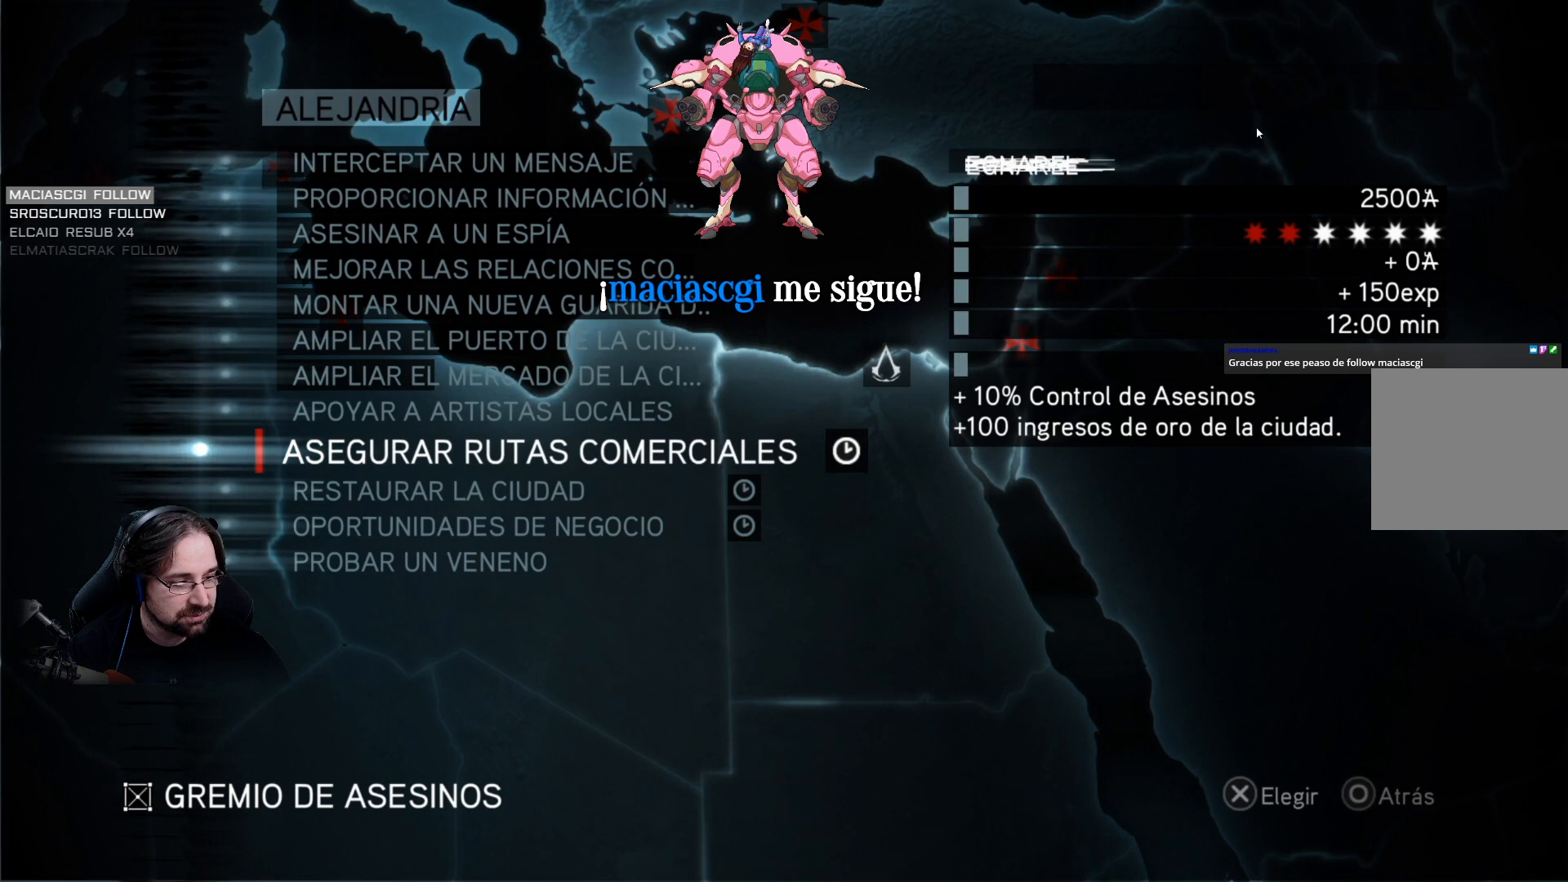
{"buttons": [], "left_stick": "center", "right_stick": "center", "events": []}
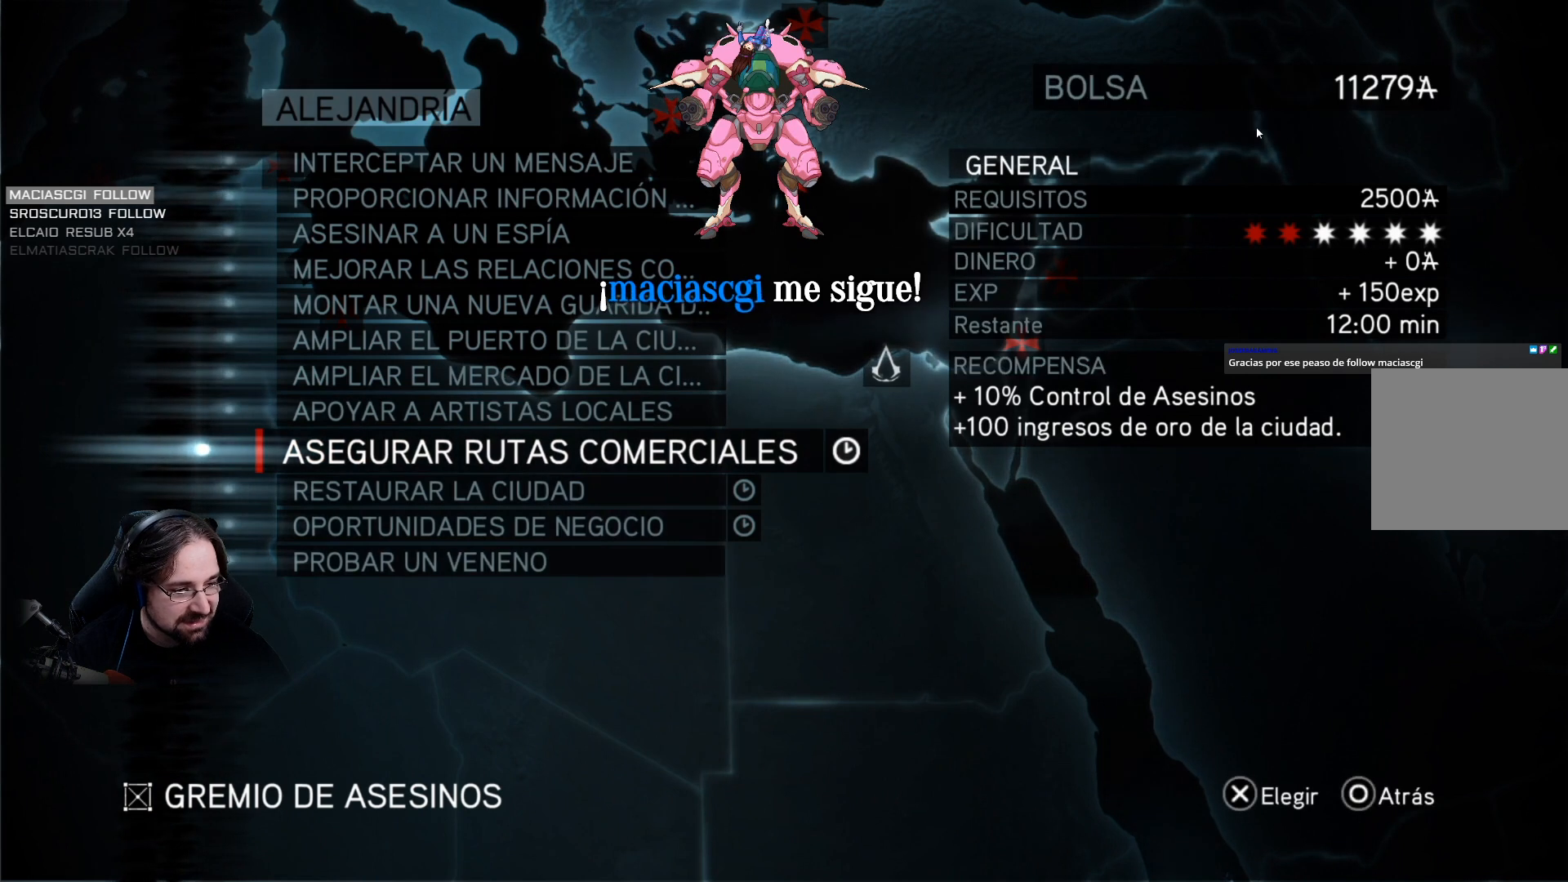
{"buttons": [], "left_stick": "center", "right_stick": "center", "events": []}
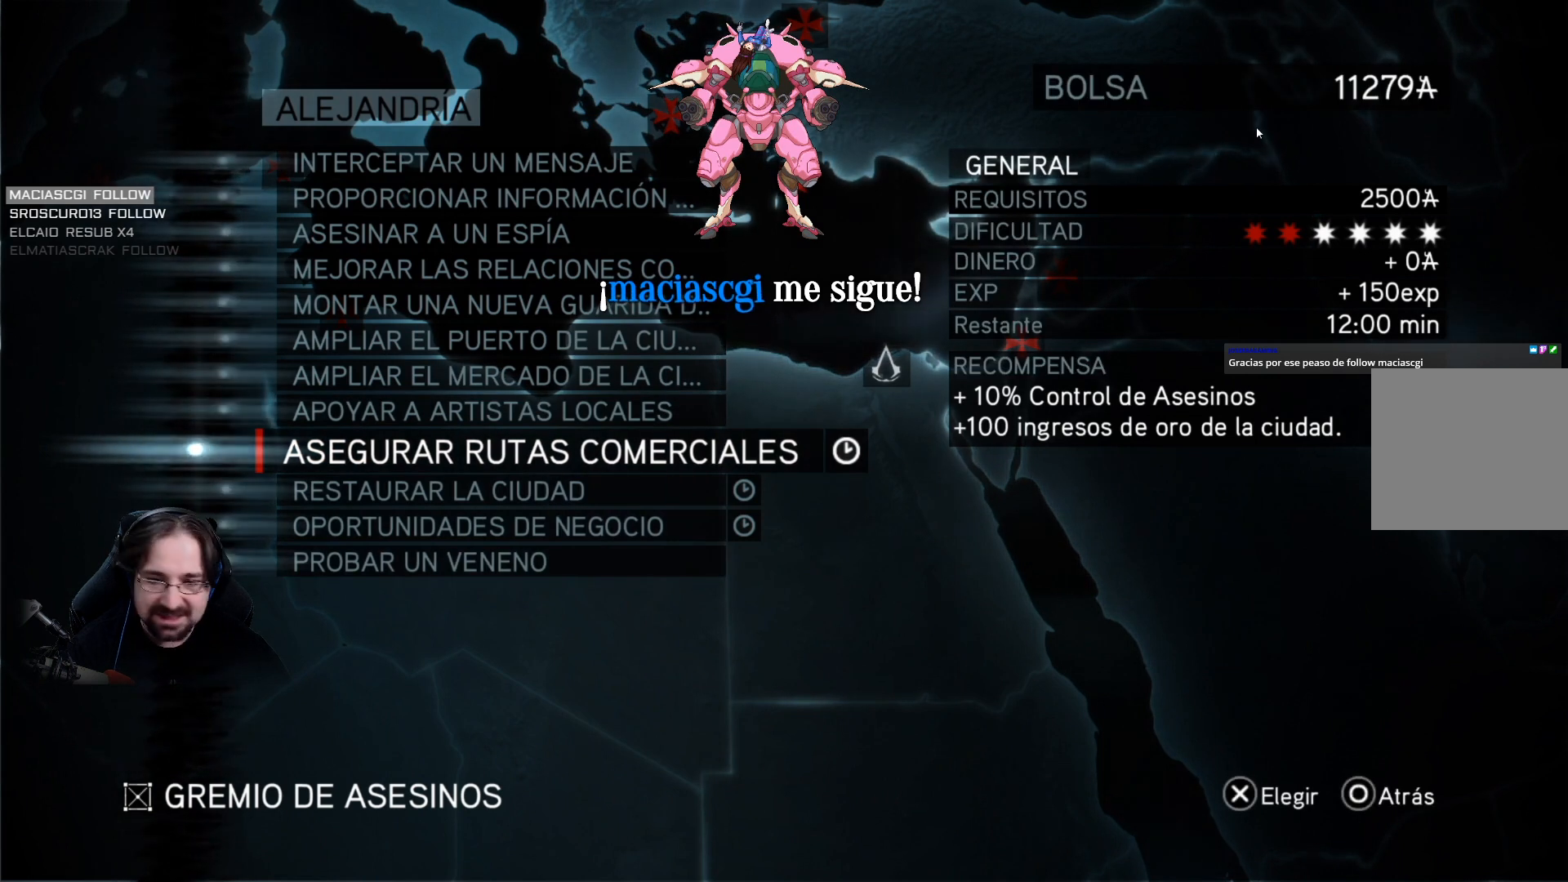
{"buttons": [], "left_stick": "center", "right_stick": "center", "events": []}
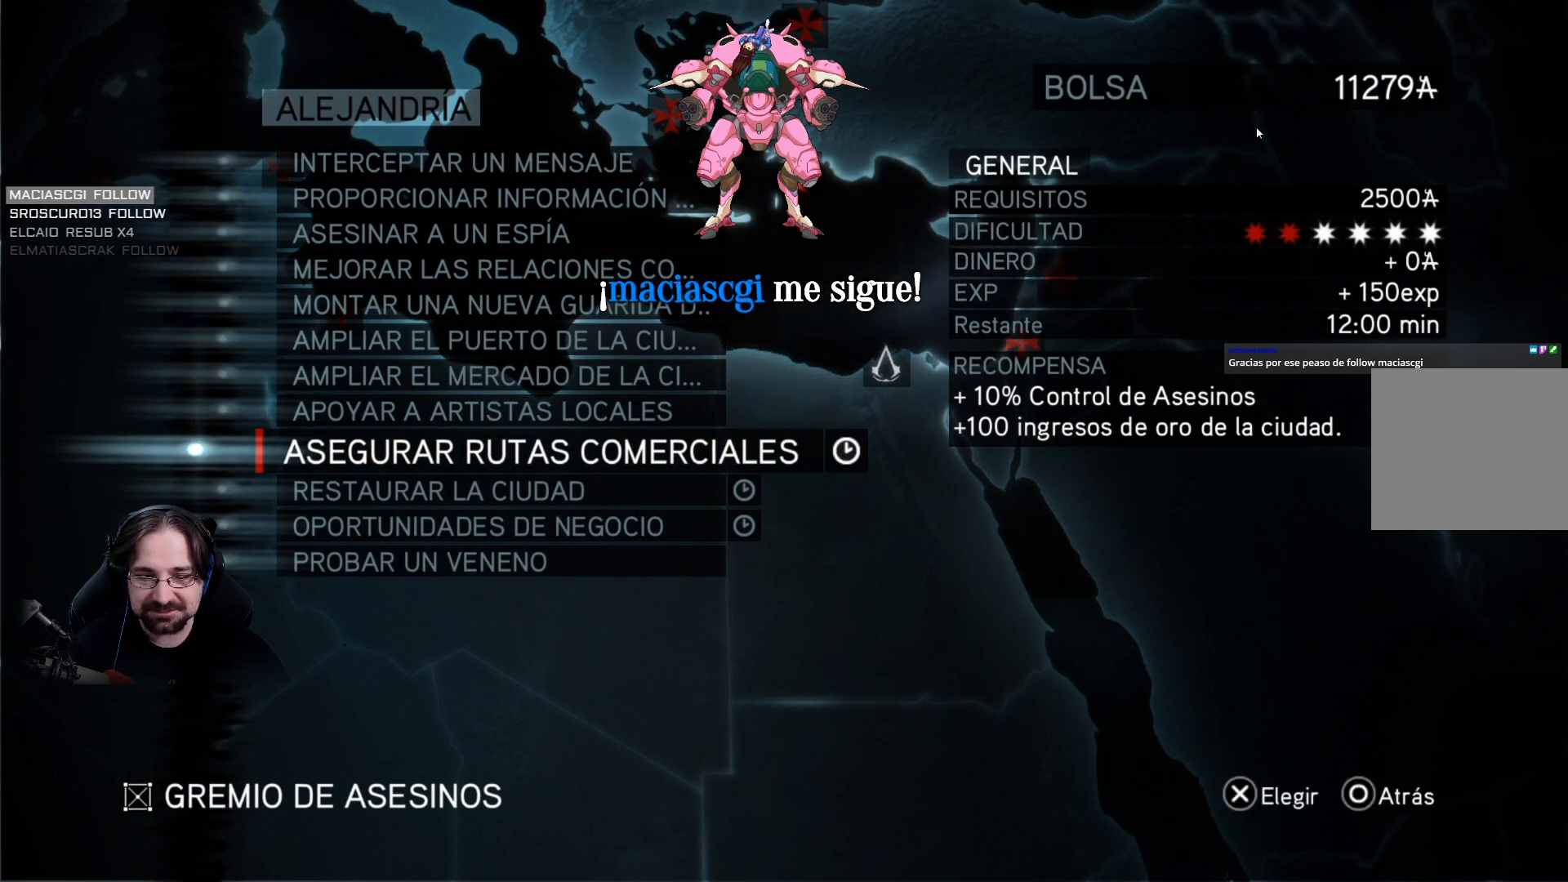
{"buttons": ["DPAD_UP"], "left_stick": "center", "right_stick": "center", "events": [[467, "DPAD_UP", "down"]]}
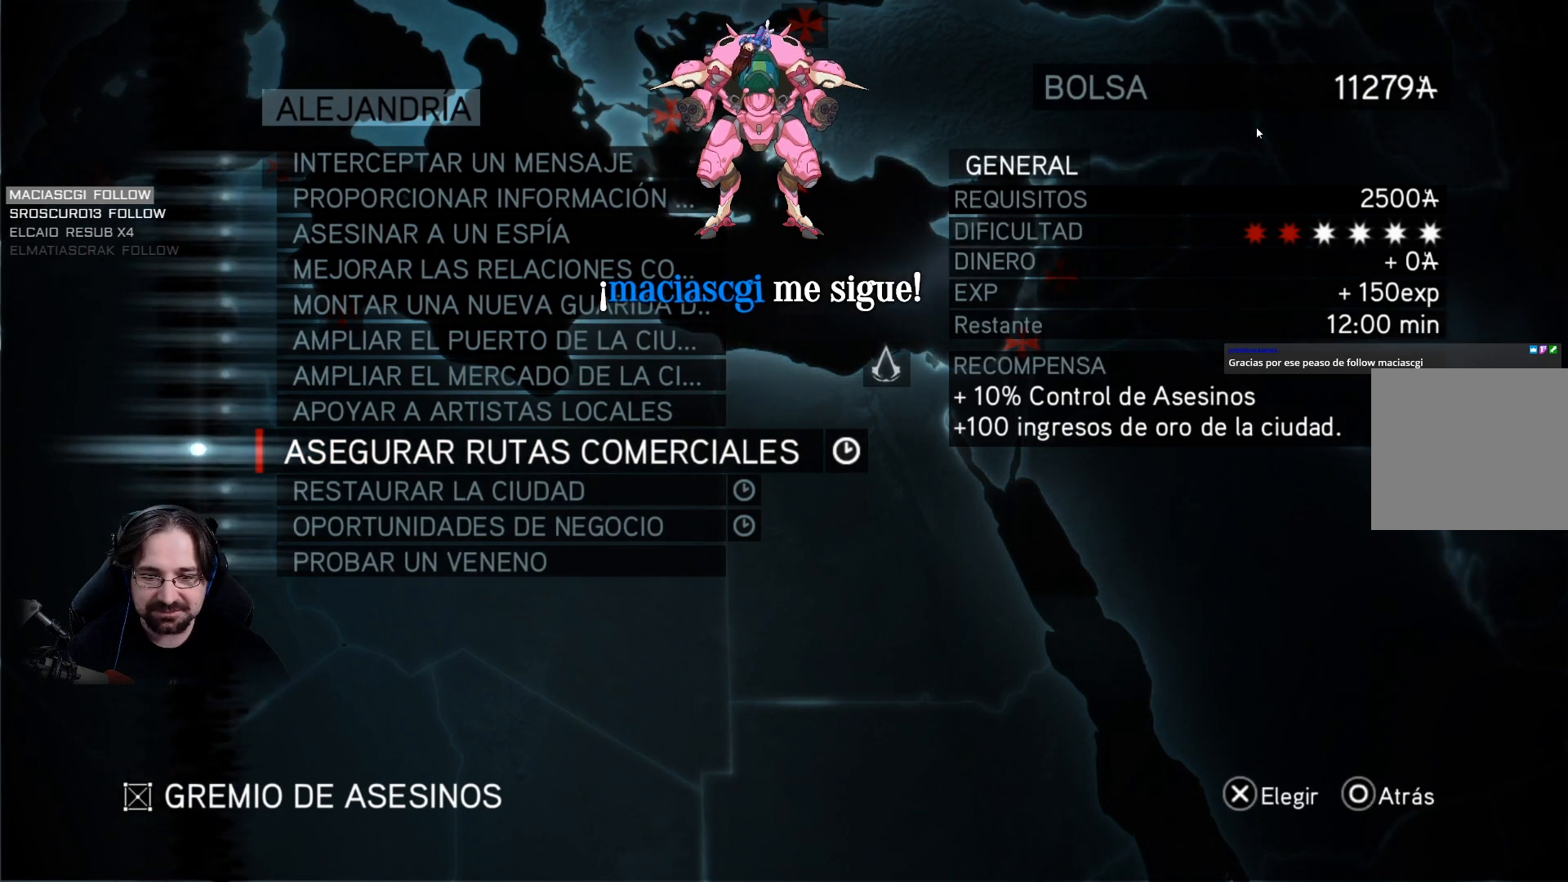
{"buttons": [], "left_stick": "center", "right_stick": "center", "events": [[67, "DPAD_UP", "up"]]}
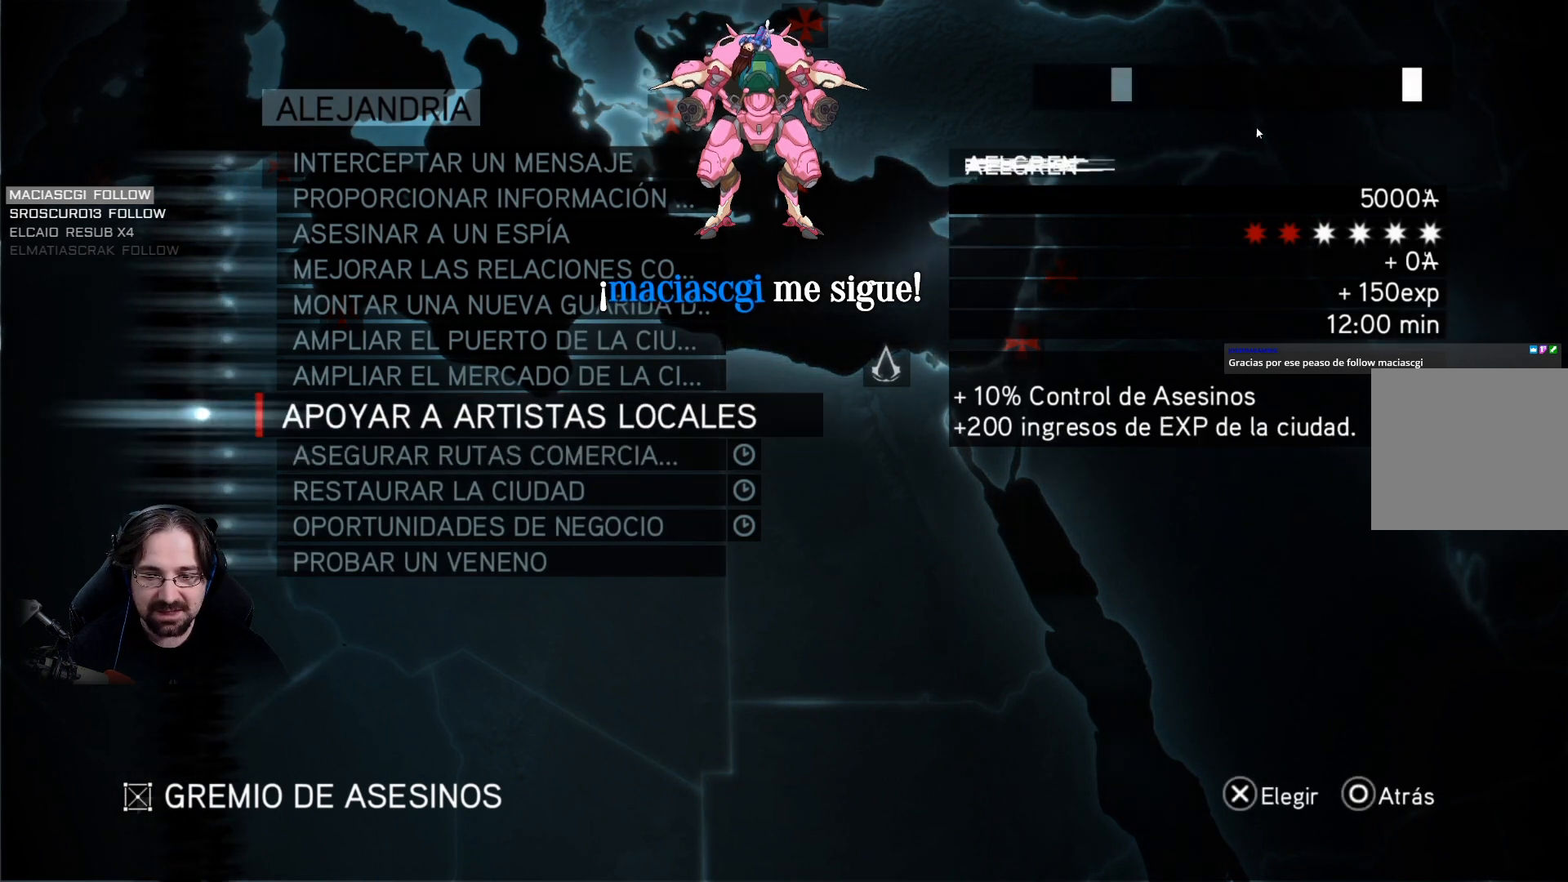
{"buttons": [], "left_stick": "center", "right_stick": "center", "events": []}
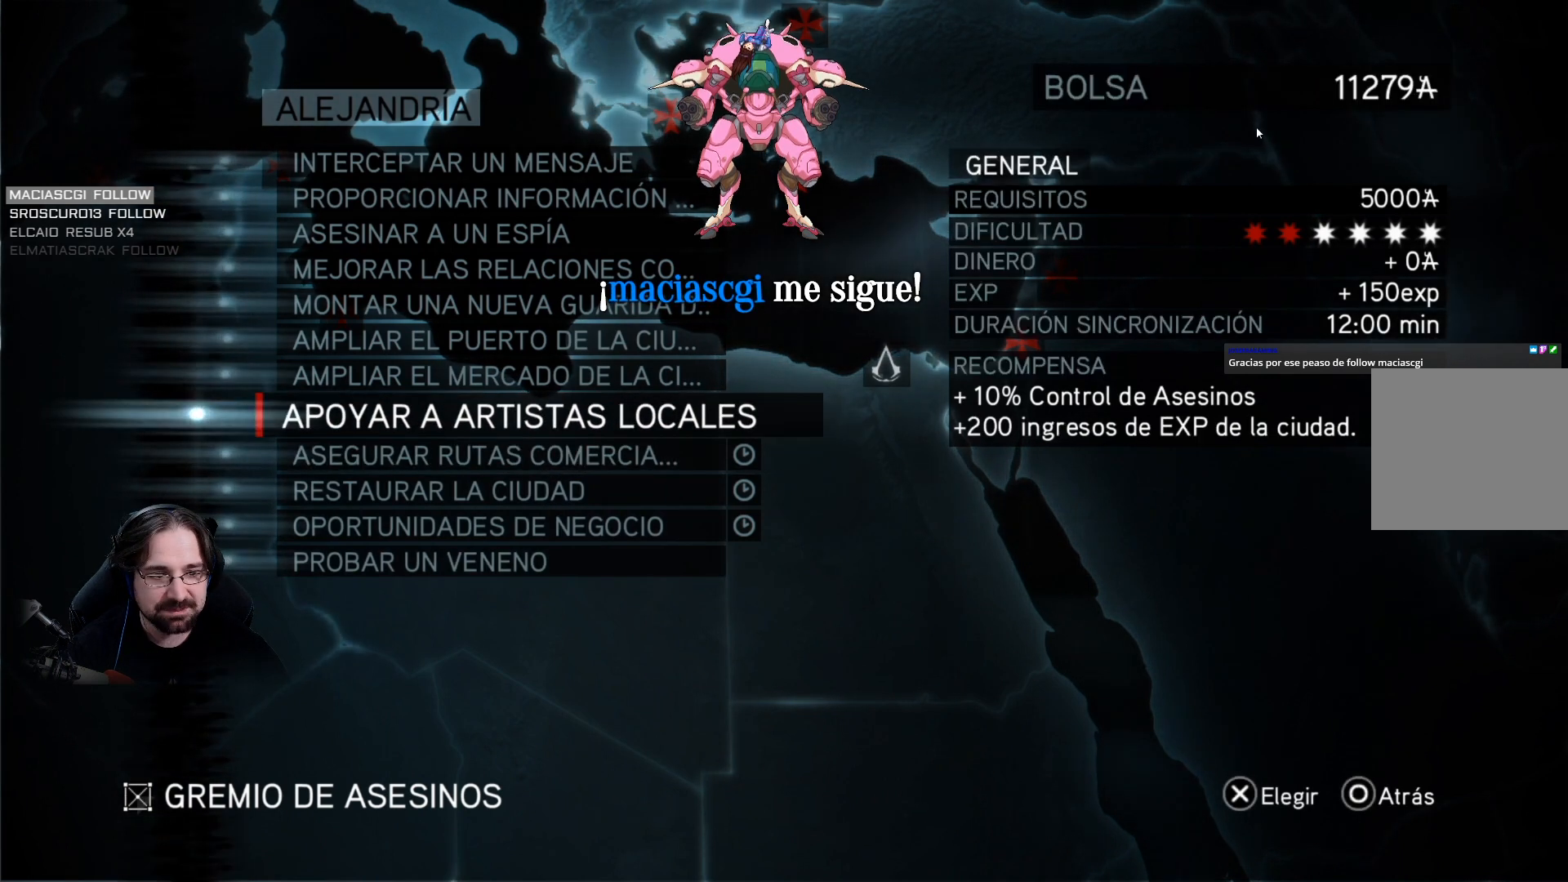
{"buttons": [], "left_stick": "center", "right_stick": "center", "events": []}
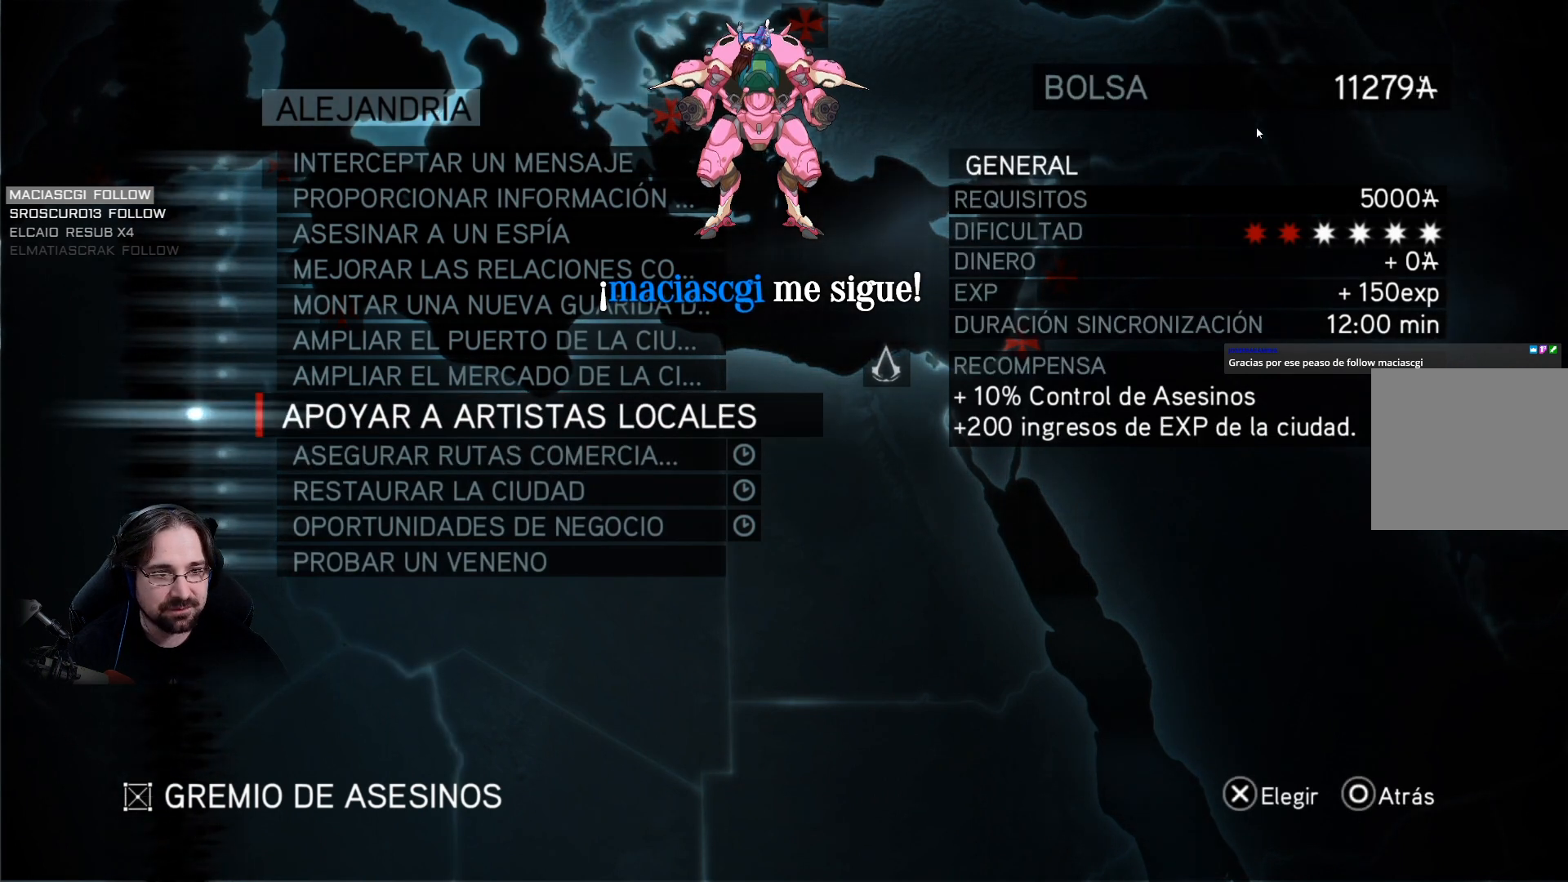
{"buttons": [], "left_stick": "center", "right_stick": "center", "events": [[133, "CROSS", "down"], [300, "CROSS", "up"]]}
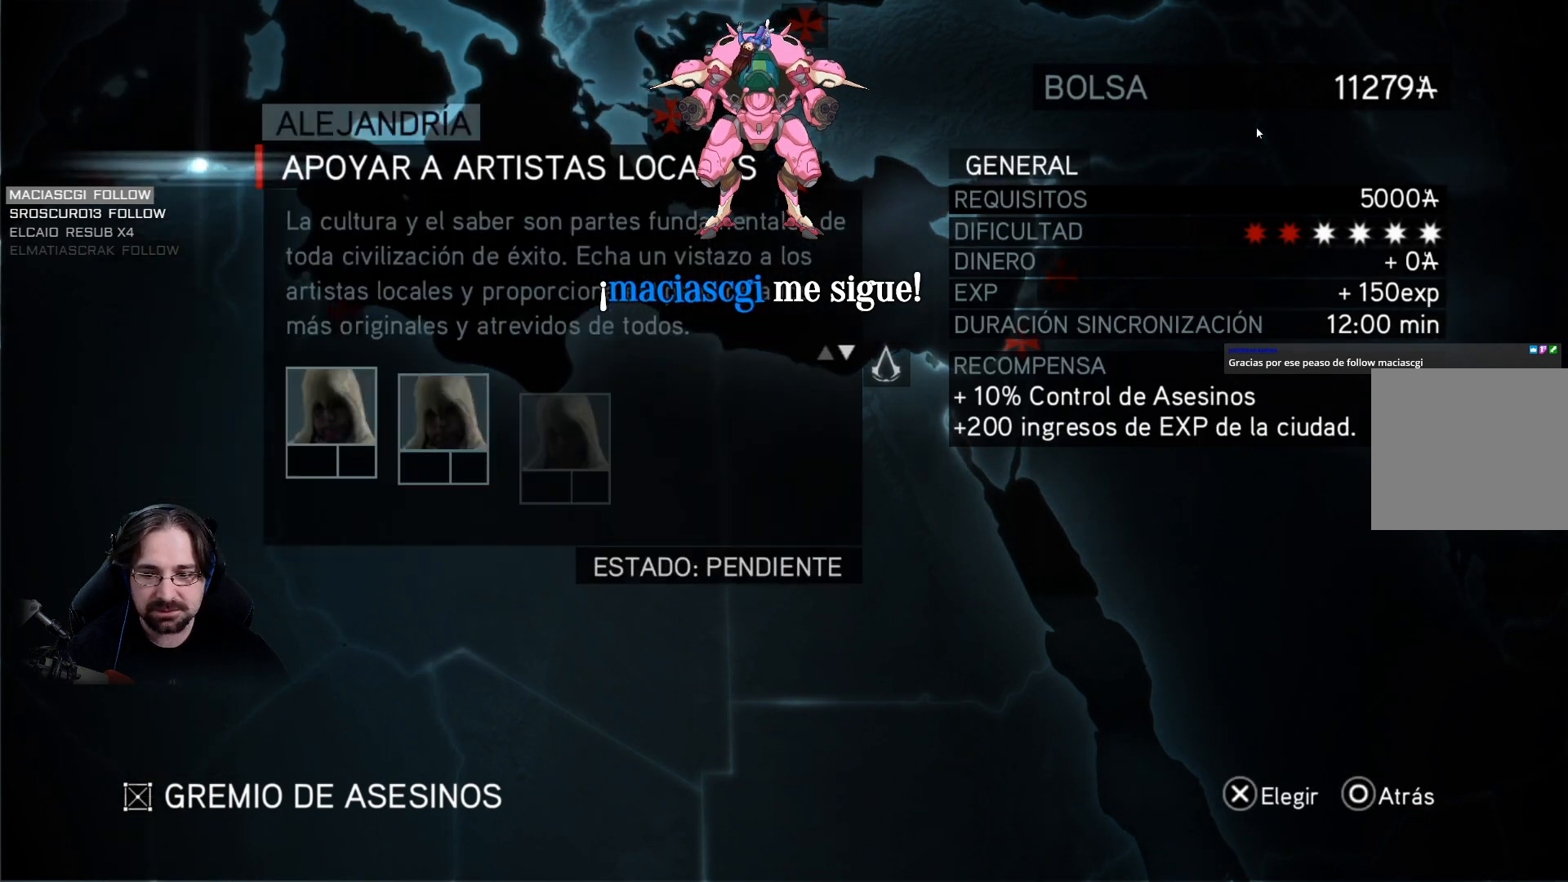
{"buttons": [], "left_stick": "center", "right_stick": "center", "events": [[333, "CROSS", "down"], [467, "CROSS", "up"]]}